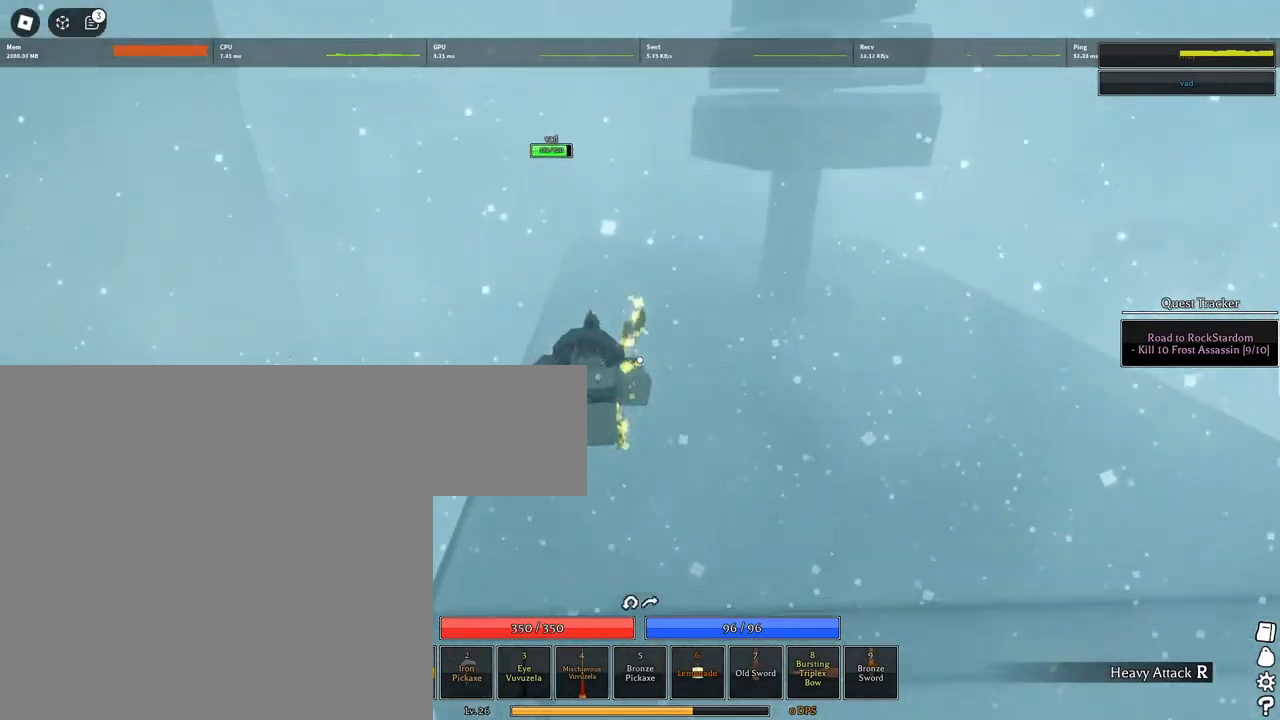
Gameplay with keyboard and mouse; each line is a JSON object with the keys and mouse buttons held at the frame after it. "events" lists presses ("down") and releases ("up") of "1", "2", "3", "4", "5", "a", "alt", "c", "caps_lock", "ctrl", "d", "e", "f", "g", "q", "r", "s", "shift", "space", "t", "tab", "v", "w", "x", "z", "mouse_left", "mouse_wheel" and "mouse_right" between this image and that frame as [ms after this image, input, new state], when the widget could be followed in between. "mouse_left", "mouse_wheel", "mouse_right" = the "left", "wheel", "right" buttons of the "mouse" list. No other keys are recorded. "wheel" means that the mouse wheel is clicked or scrolled. Not read: mouse_move.
{"keys": ["space", "w"], "mouse": [], "events": [[50, "q", "up"], [100, "mouse_wheel", "down"], [333, "mouse_wheel", "up"], [383, "mouse_wheel", "down"], [433, "mouse_wheel", "up"]]}
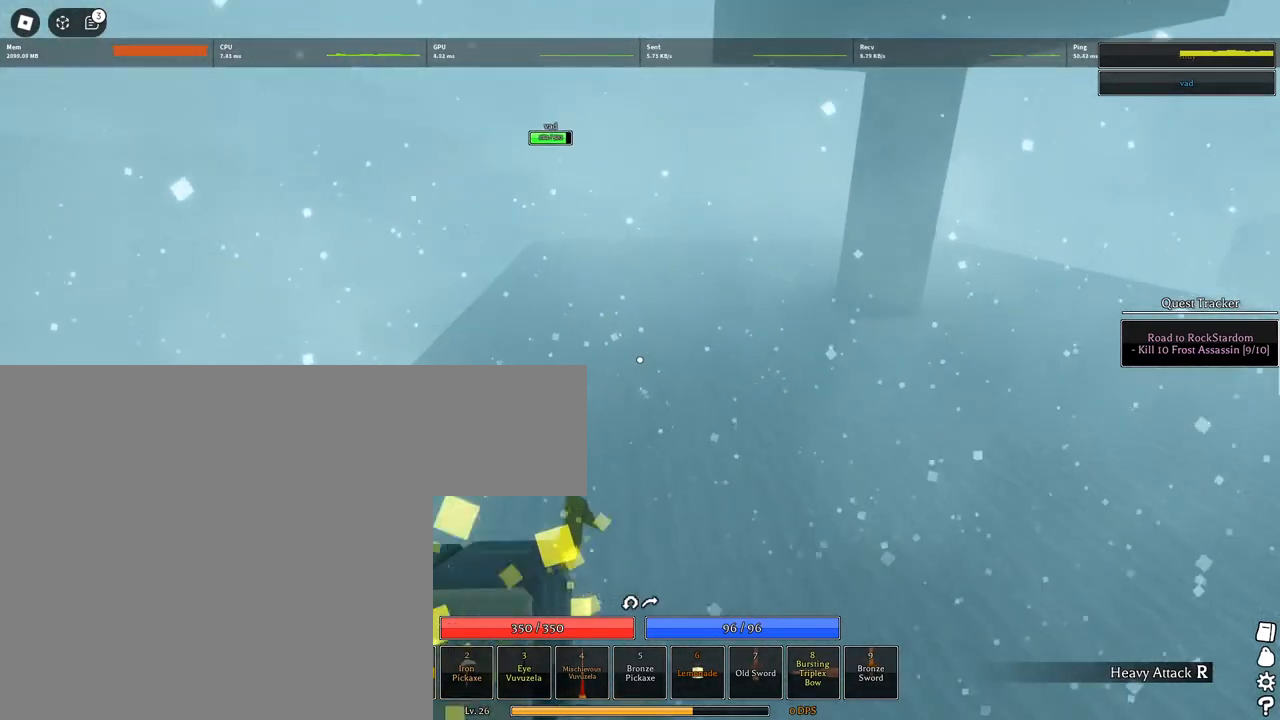
{"keys": ["q", "w"], "mouse": [], "events": [[117, "space", "up"], [217, "mouse_wheel", "down"], [300, "mouse_wheel", "up"], [483, "q", "down"]]}
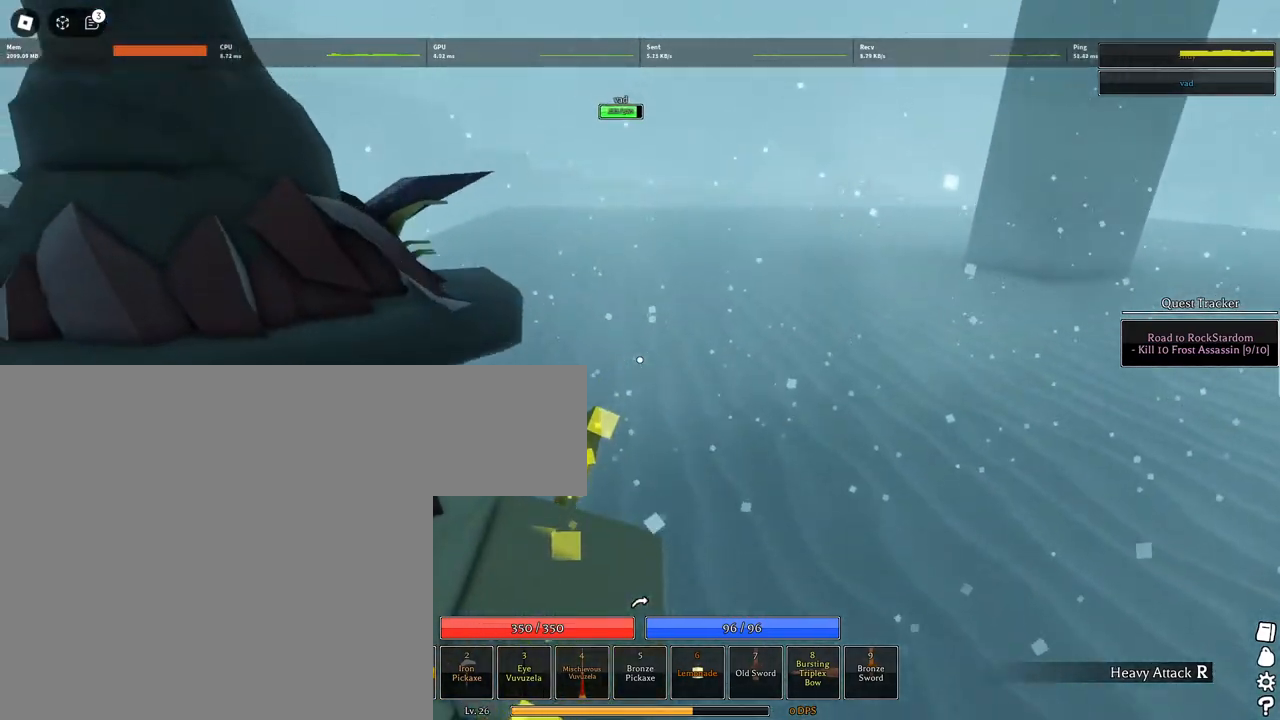
{"keys": ["w"], "mouse": ["wheel"], "events": [[83, "q", "up"], [167, "q", "down"], [317, "q", "up"], [500, "mouse_wheel", "down"]]}
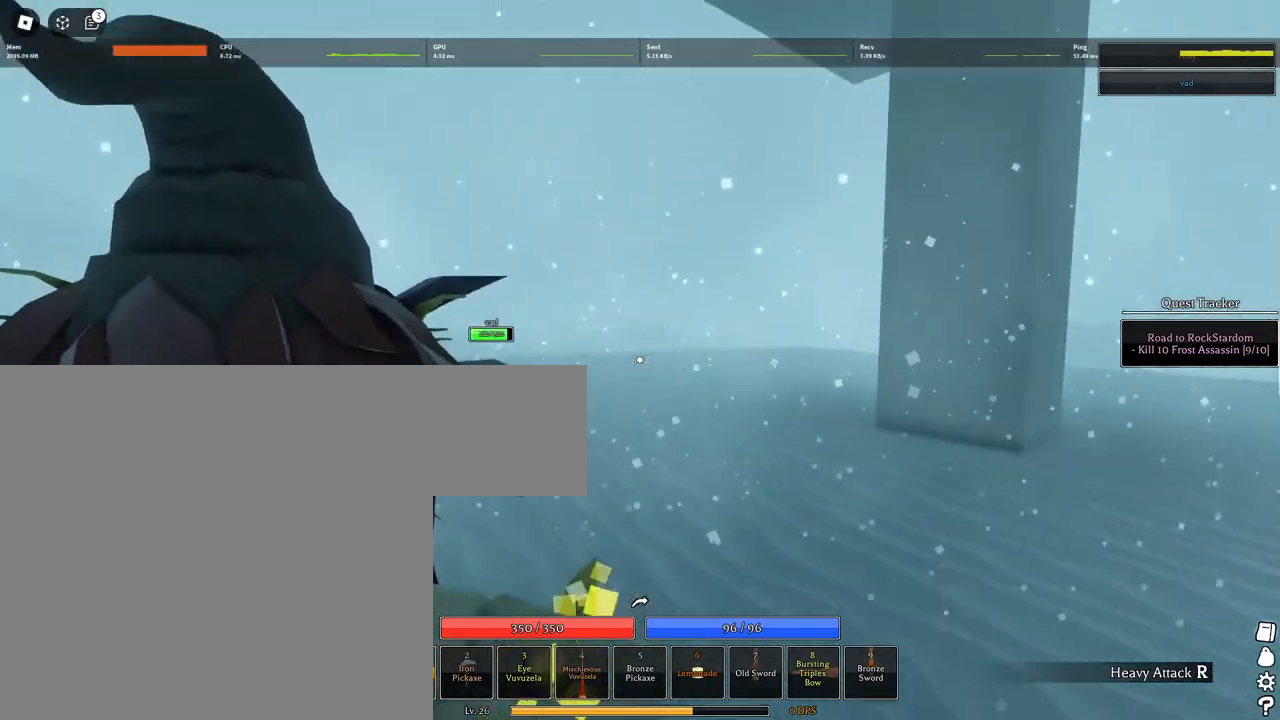
{"keys": ["w"], "mouse": ["left"], "events": [[50, "mouse_left", "down"], [50, "mouse_wheel", "up"]]}
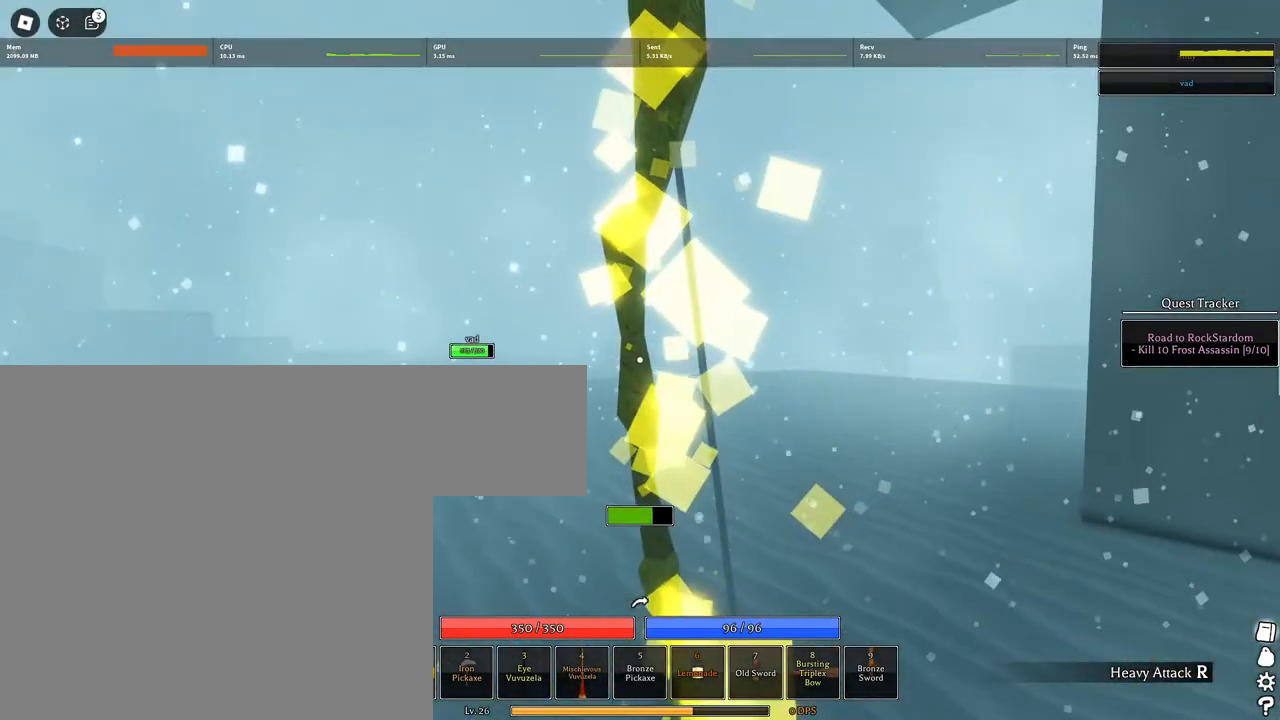
{"keys": ["w"], "mouse": ["wheel"], "events": [[300, "mouse_left", "up"], [450, "mouse_wheel", "down"]]}
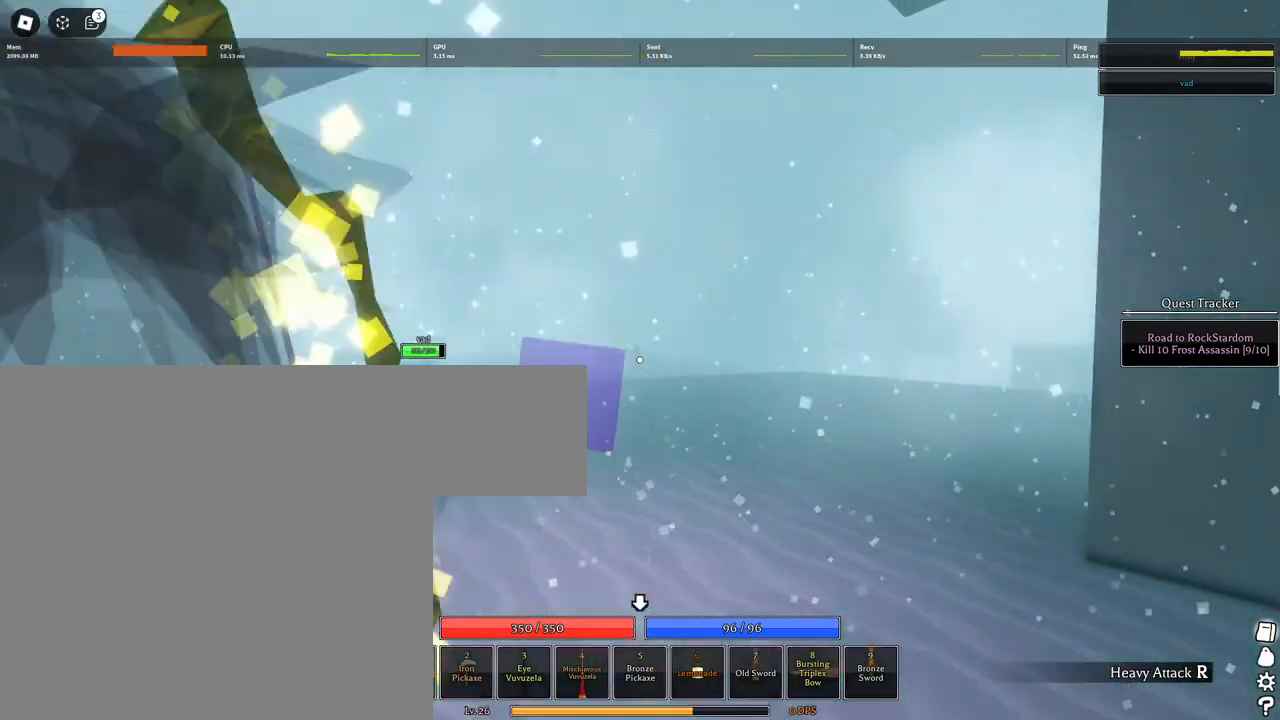
{"keys": ["w"], "mouse": ["left"], "events": [[33, "mouse_left", "down"], [33, "mouse_wheel", "up"]]}
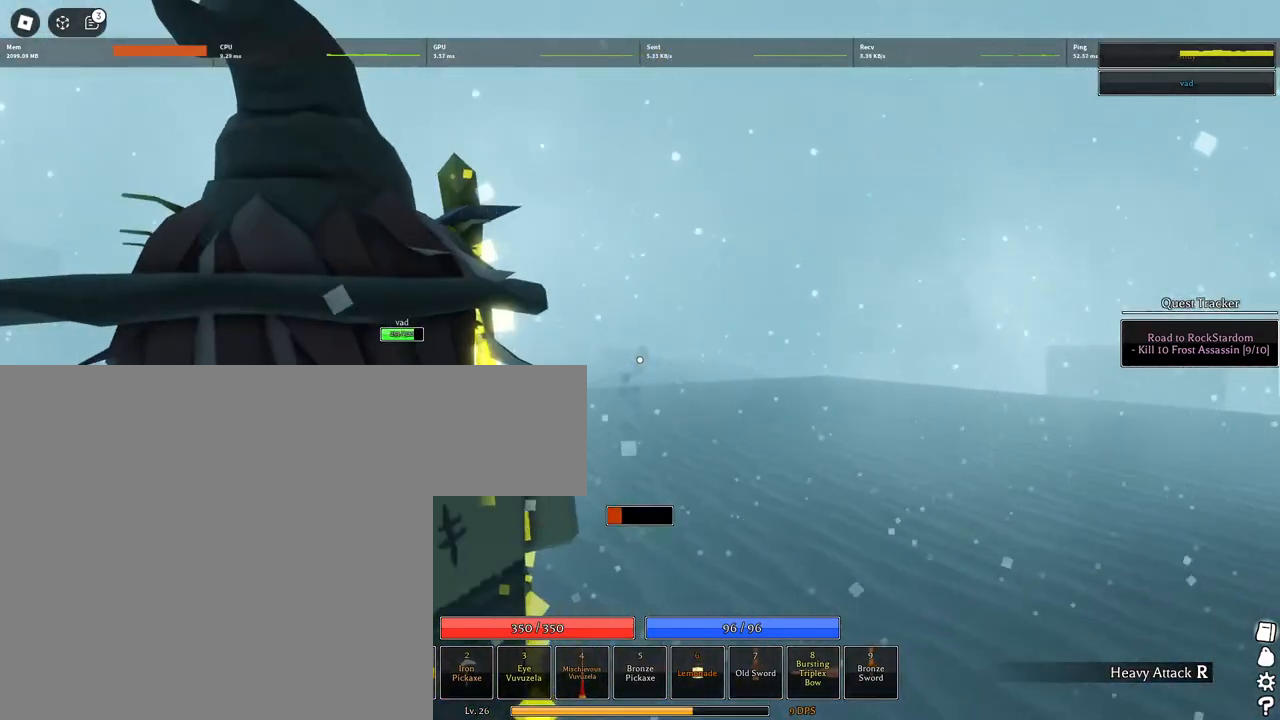
{"keys": ["w"], "mouse": ["left"], "events": []}
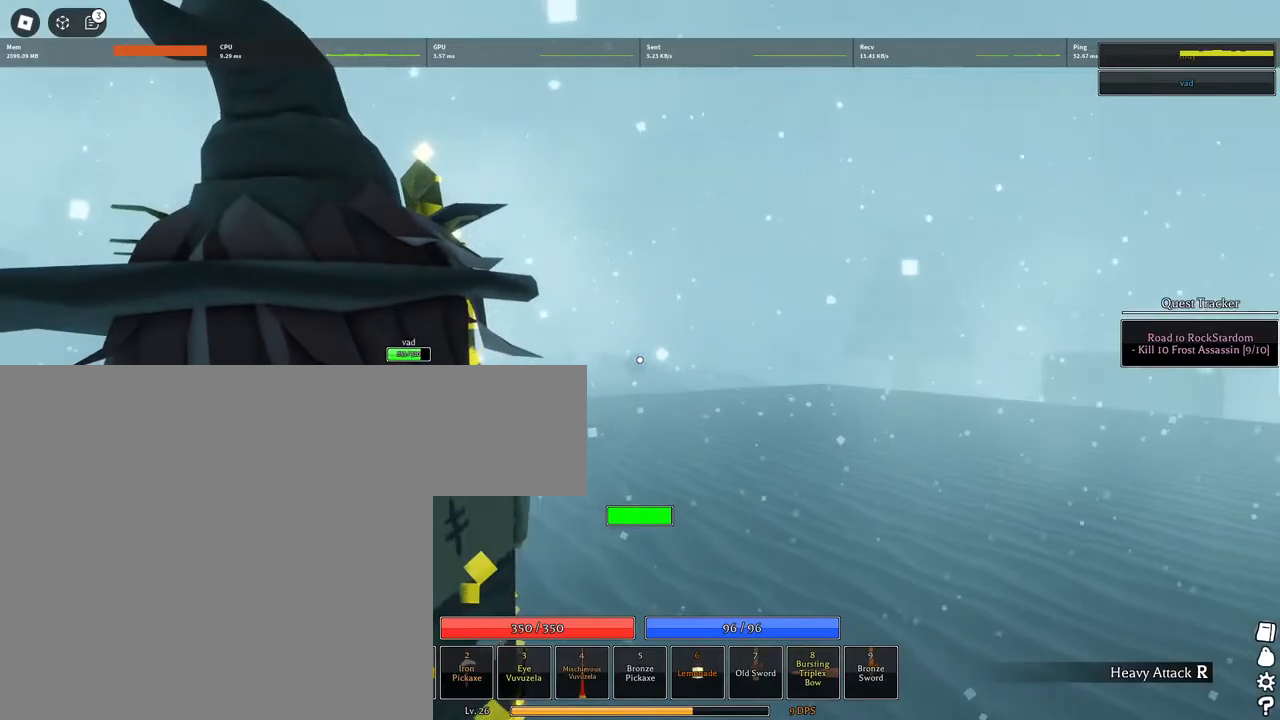
{"keys": ["w"], "mouse": ["left"], "events": [[117, "mouse_left", "up"], [500, "mouse_left", "down"]]}
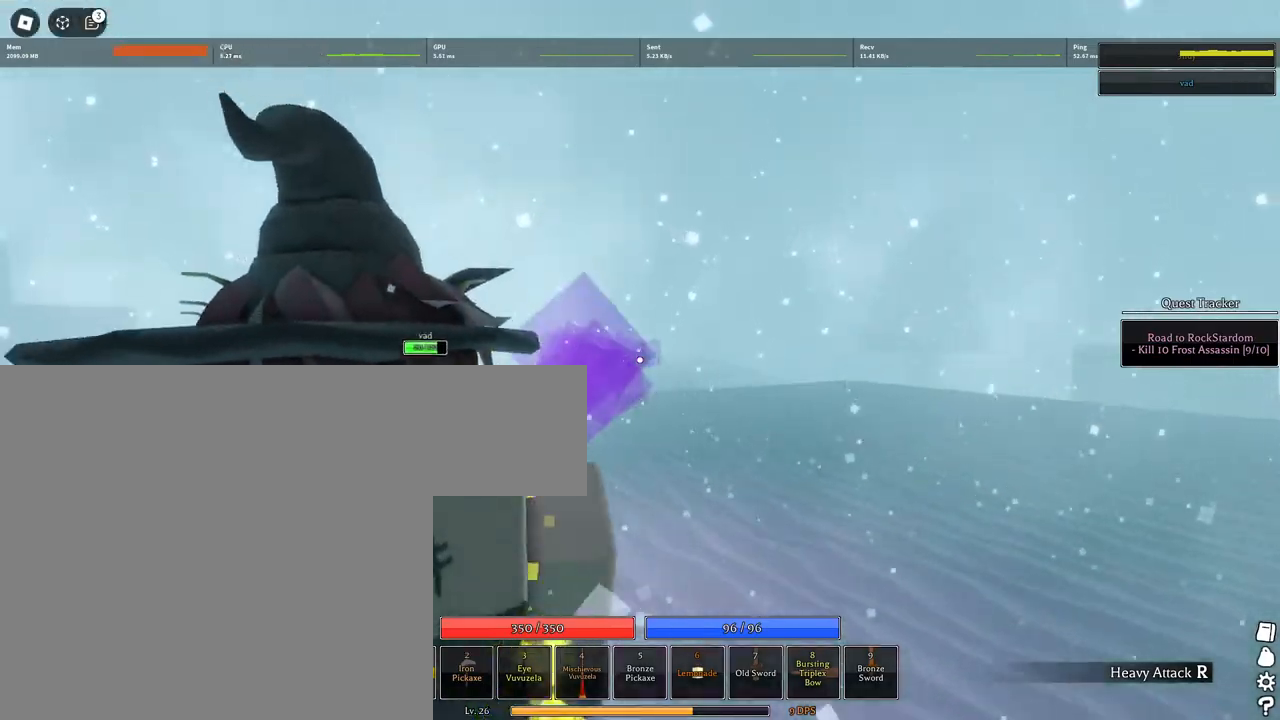
{"keys": ["w"], "mouse": ["left"], "events": []}
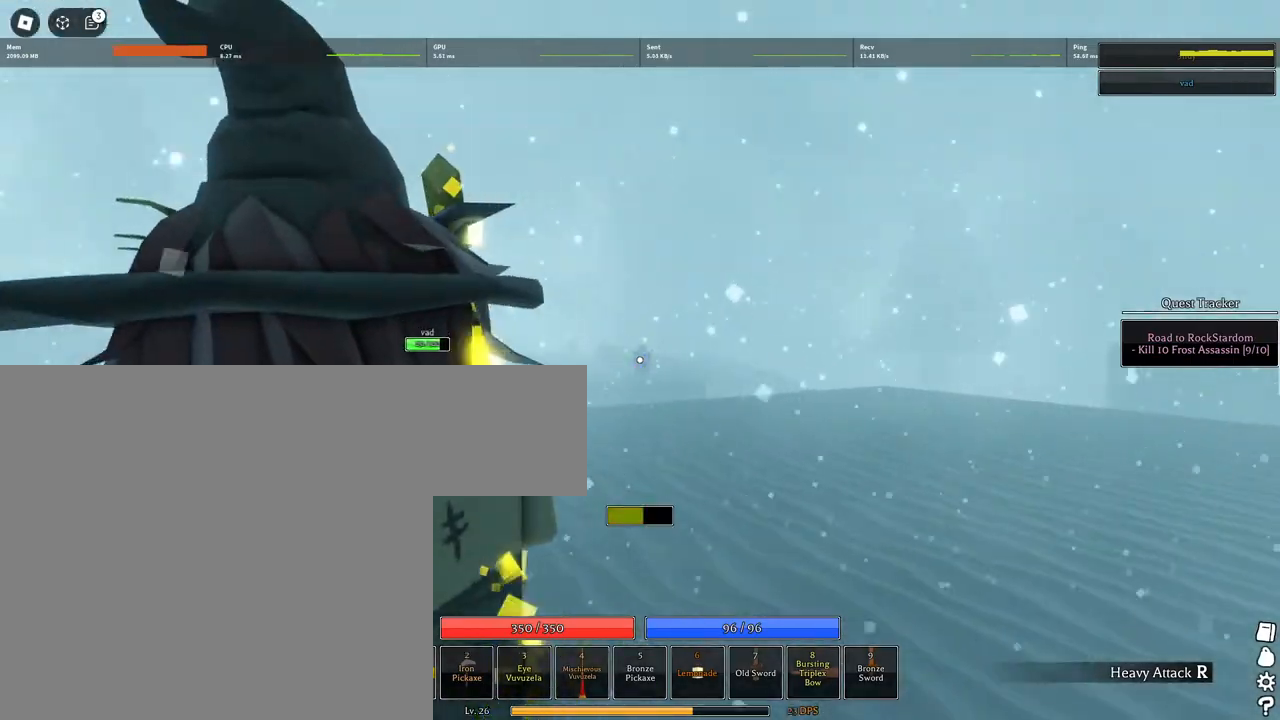
{"keys": ["w"], "mouse": [], "events": [[333, "mouse_left", "up"]]}
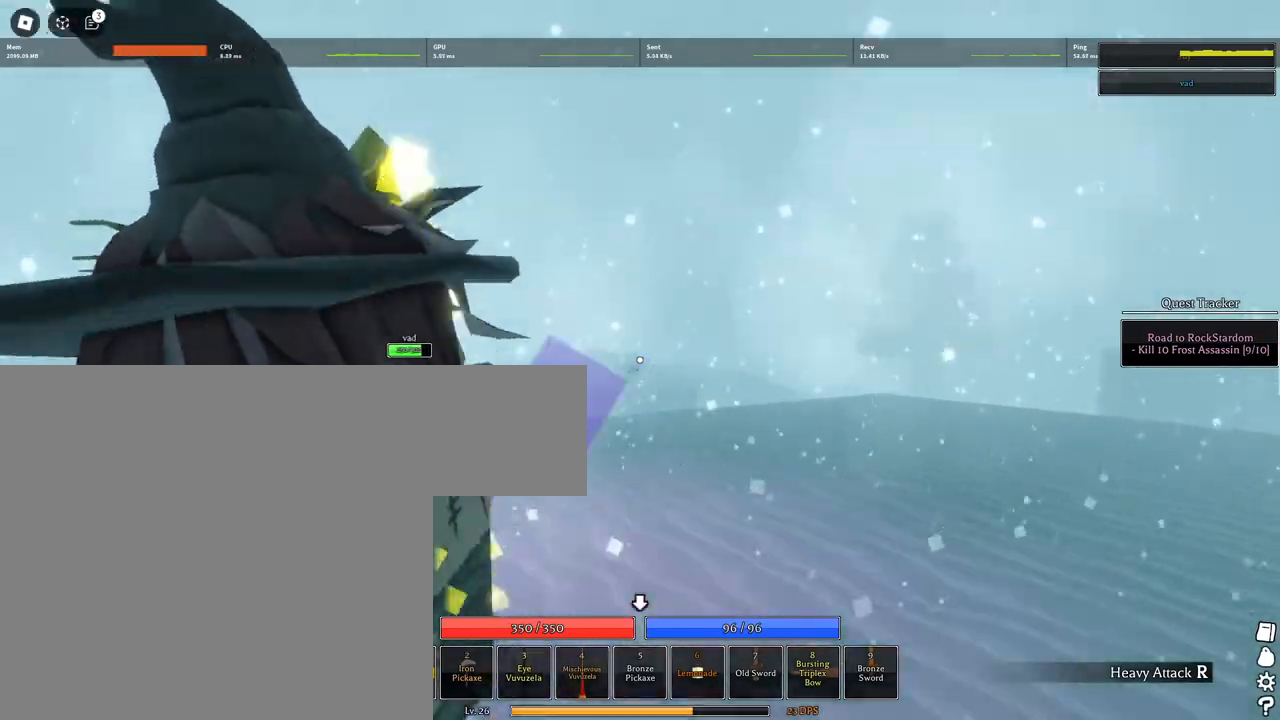
{"keys": ["w"], "mouse": ["left"], "events": [[17, "mouse_left", "down"]]}
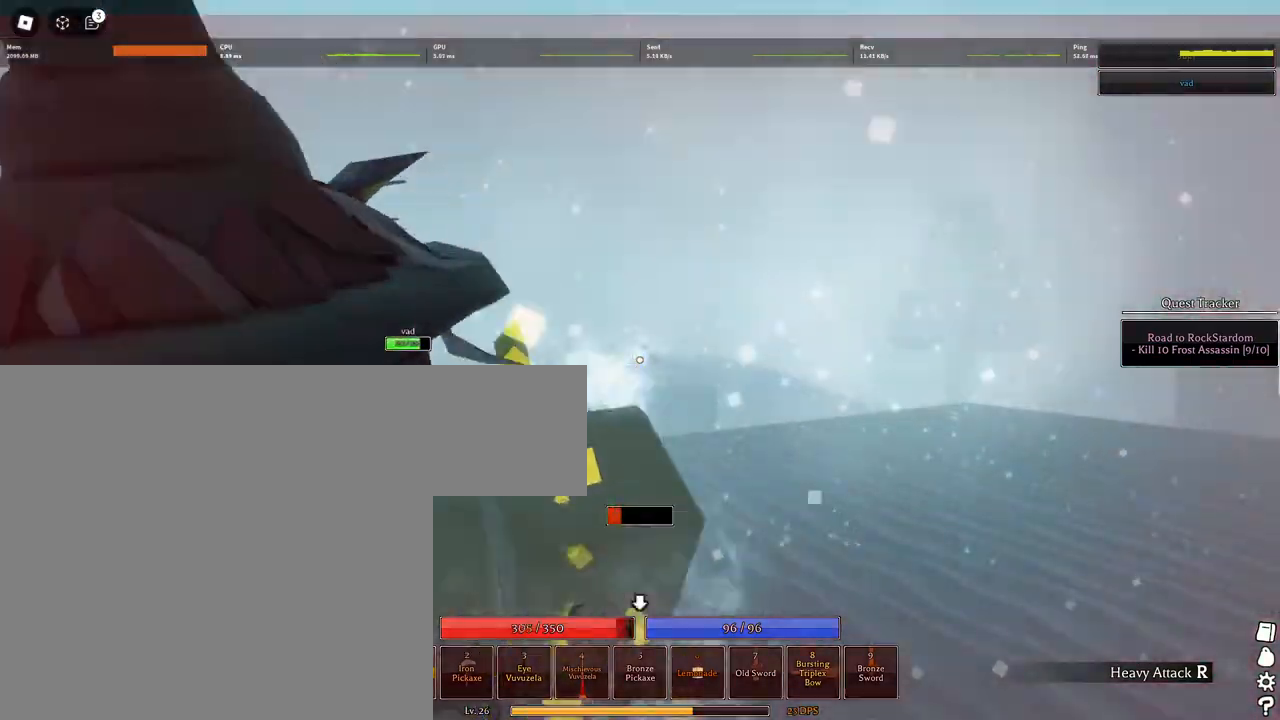
{"keys": ["w"], "mouse": [], "events": [[500, "mouse_left", "up"]]}
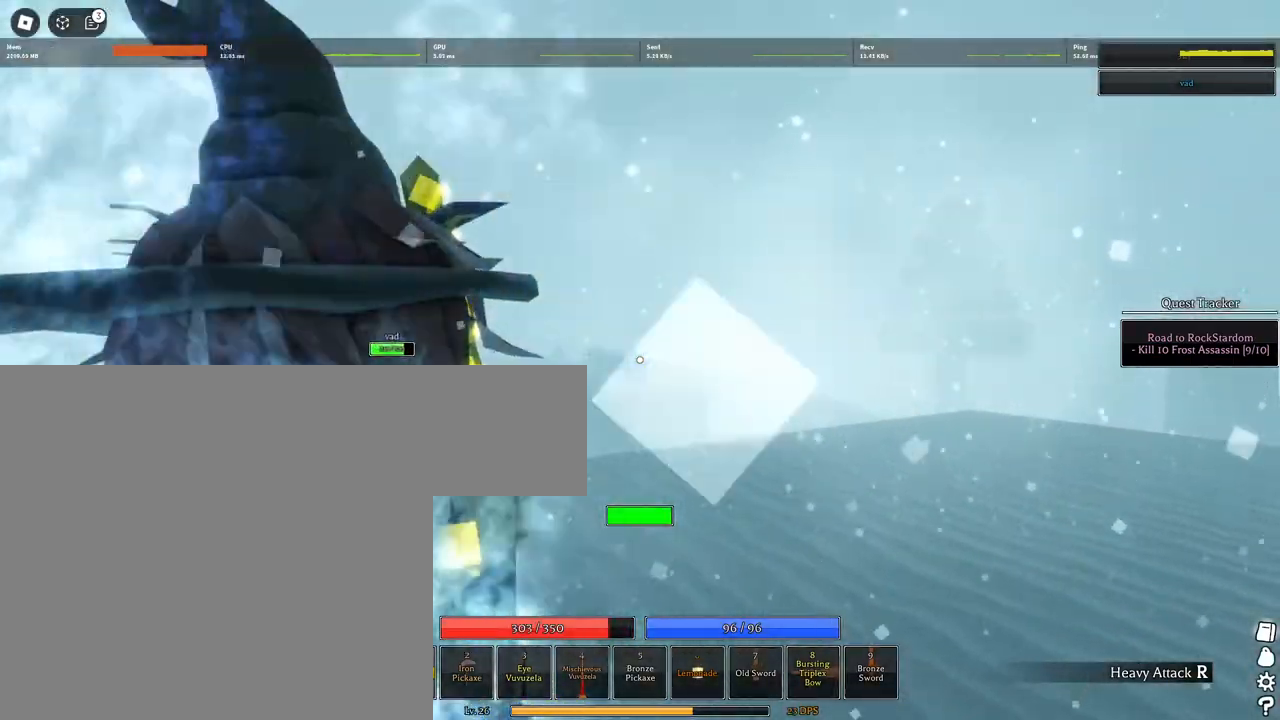
{"keys": ["d", "w"], "mouse": [], "events": [[100, "d", "down"]]}
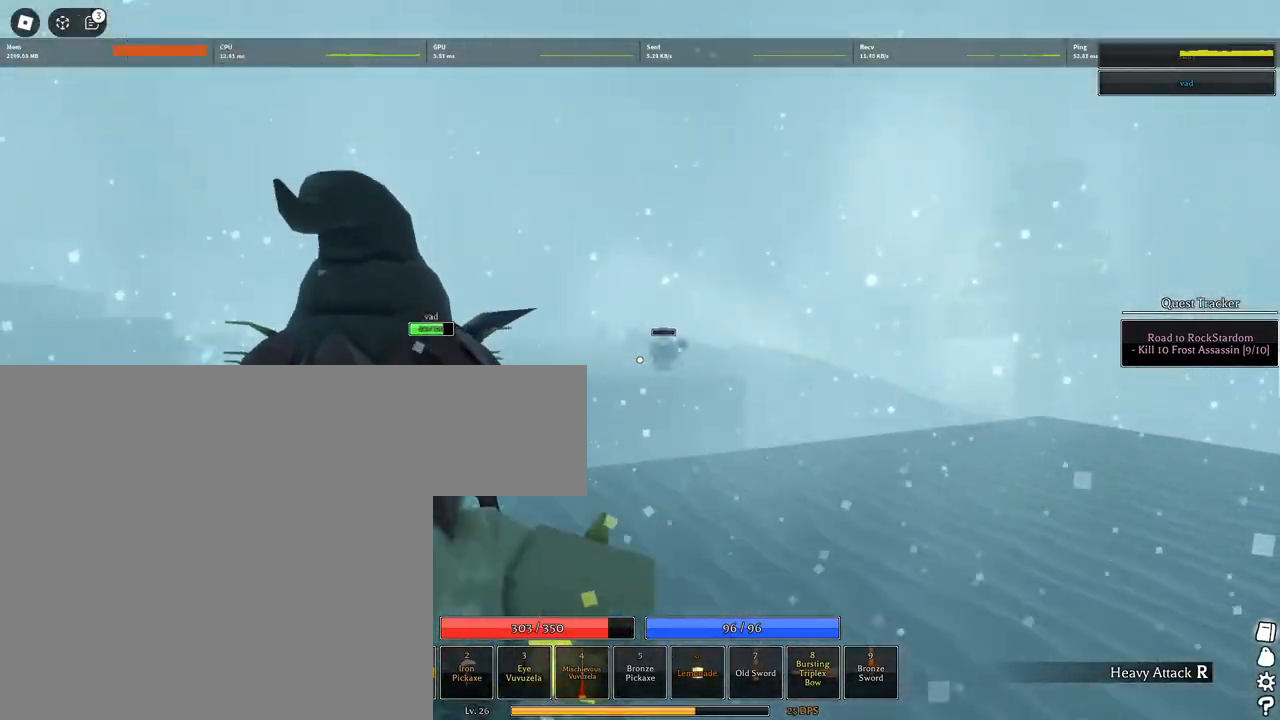
{"keys": ["d", "w"], "mouse": ["left"], "events": [[167, "mouse_left", "down"]]}
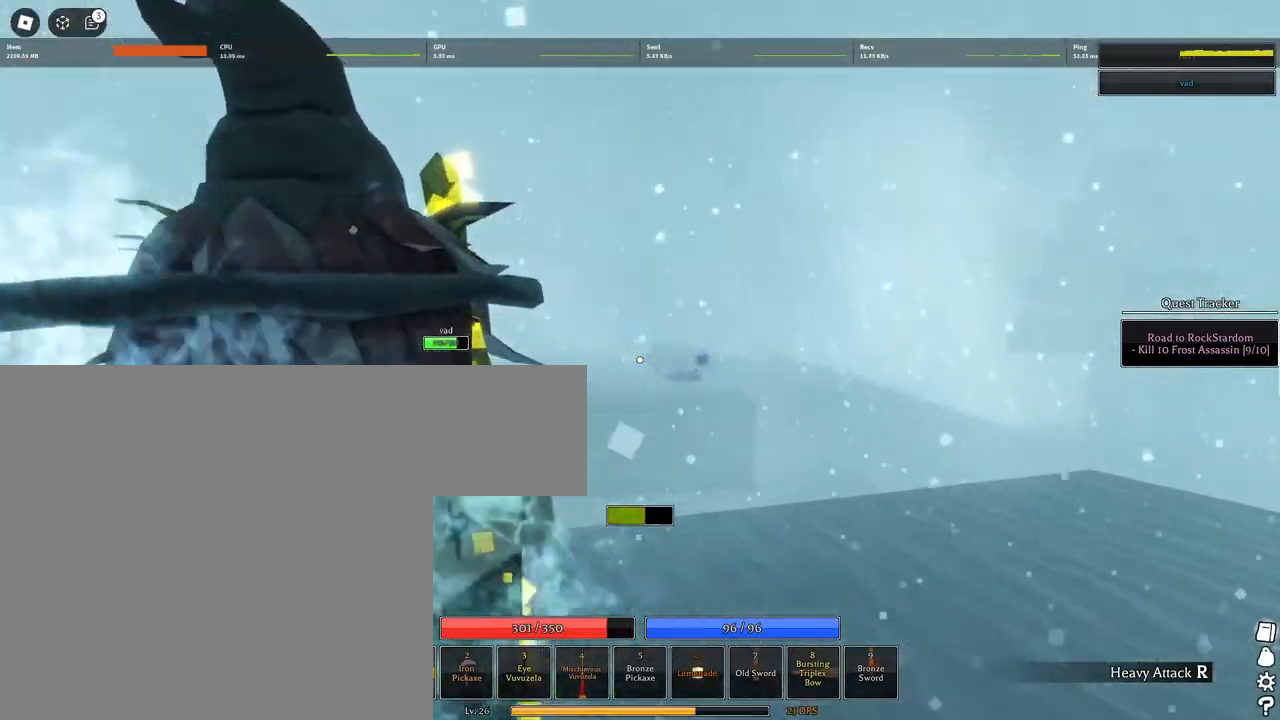
{"keys": ["d", "w"], "mouse": ["left"], "events": []}
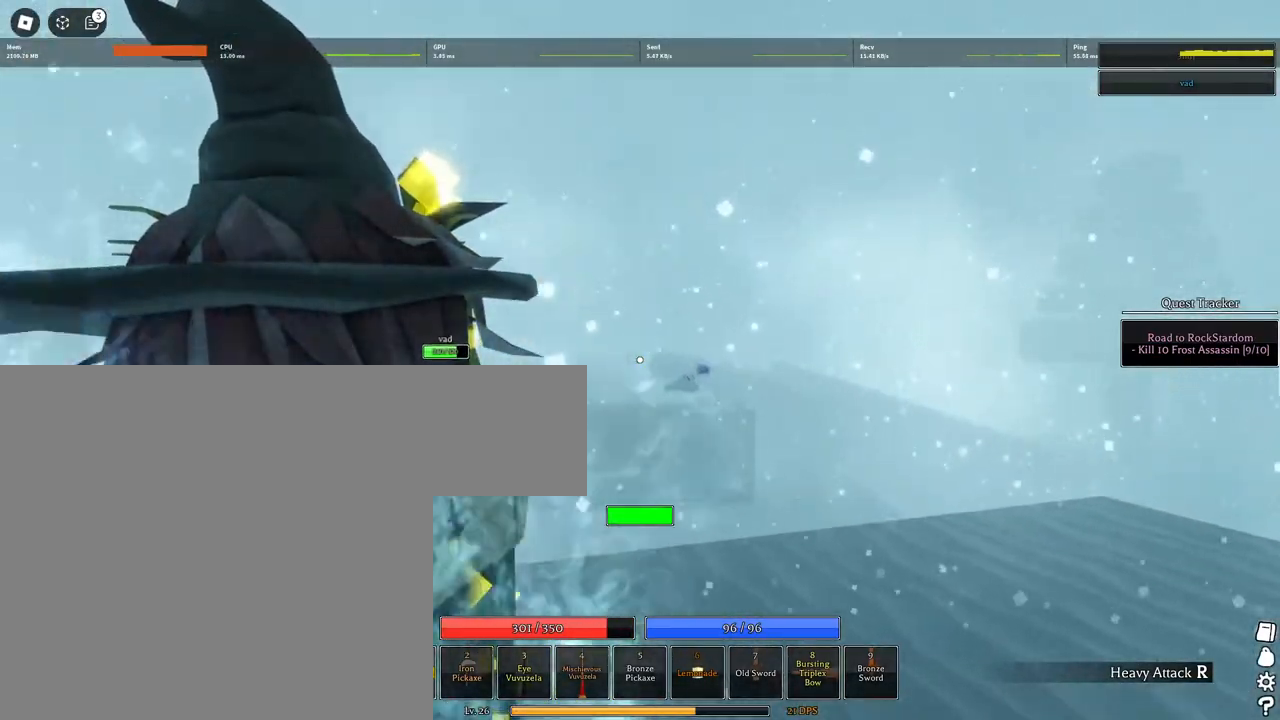
{"keys": [], "mouse": ["left"], "events": [[100, "d", "up"], [383, "w", "up"]]}
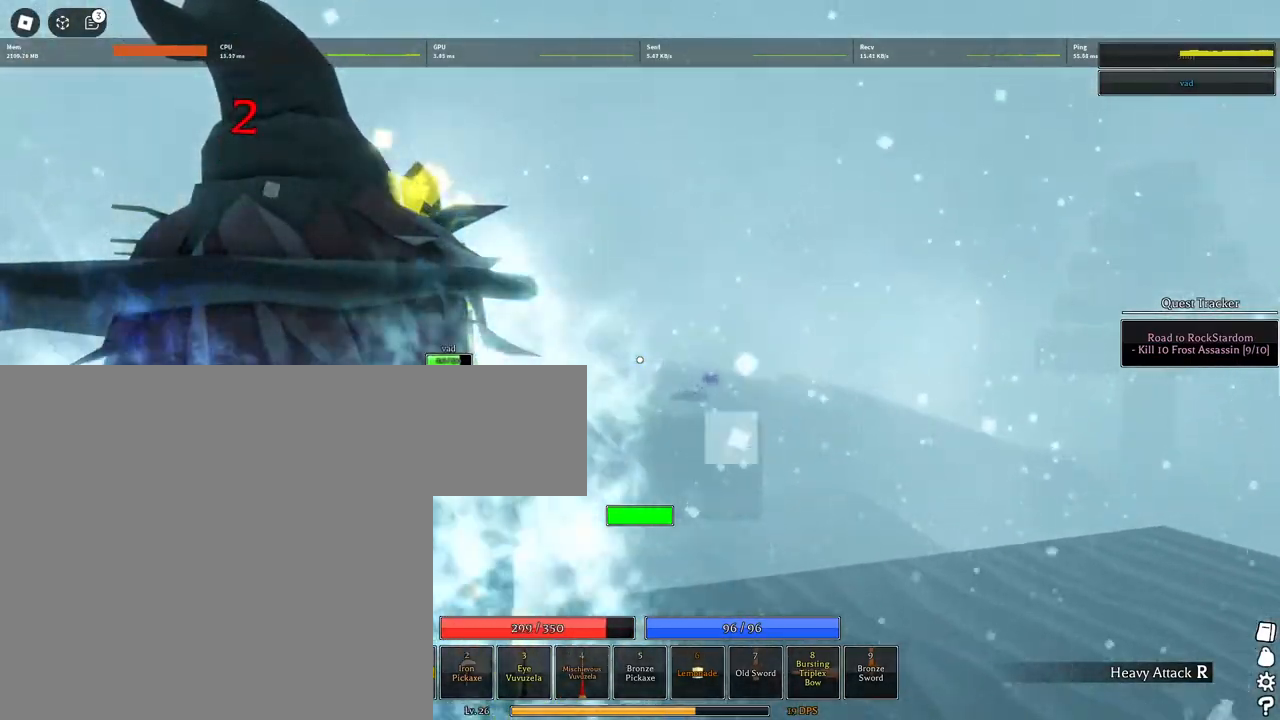
{"keys": [], "mouse": ["left"], "events": [[67, "mouse_left", "up"], [117, "d", "down"], [300, "mouse_left", "down"], [350, "d", "up"]]}
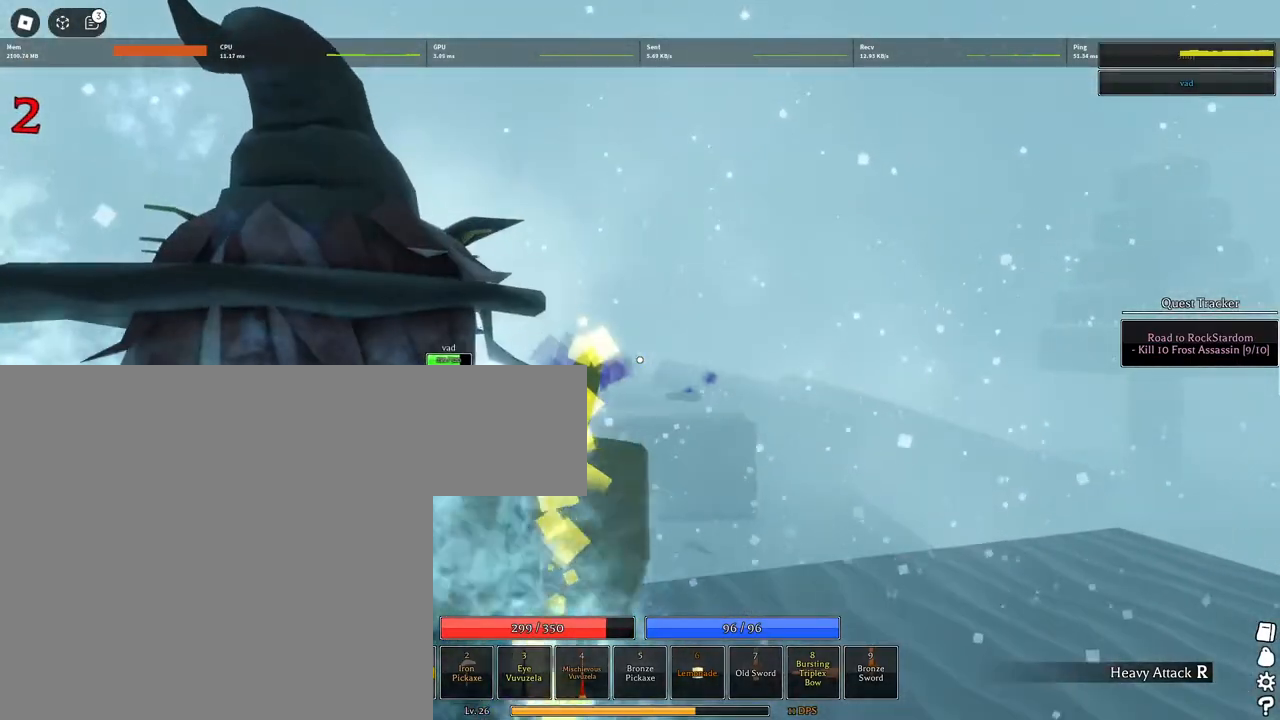
{"keys": [], "mouse": ["left"], "events": []}
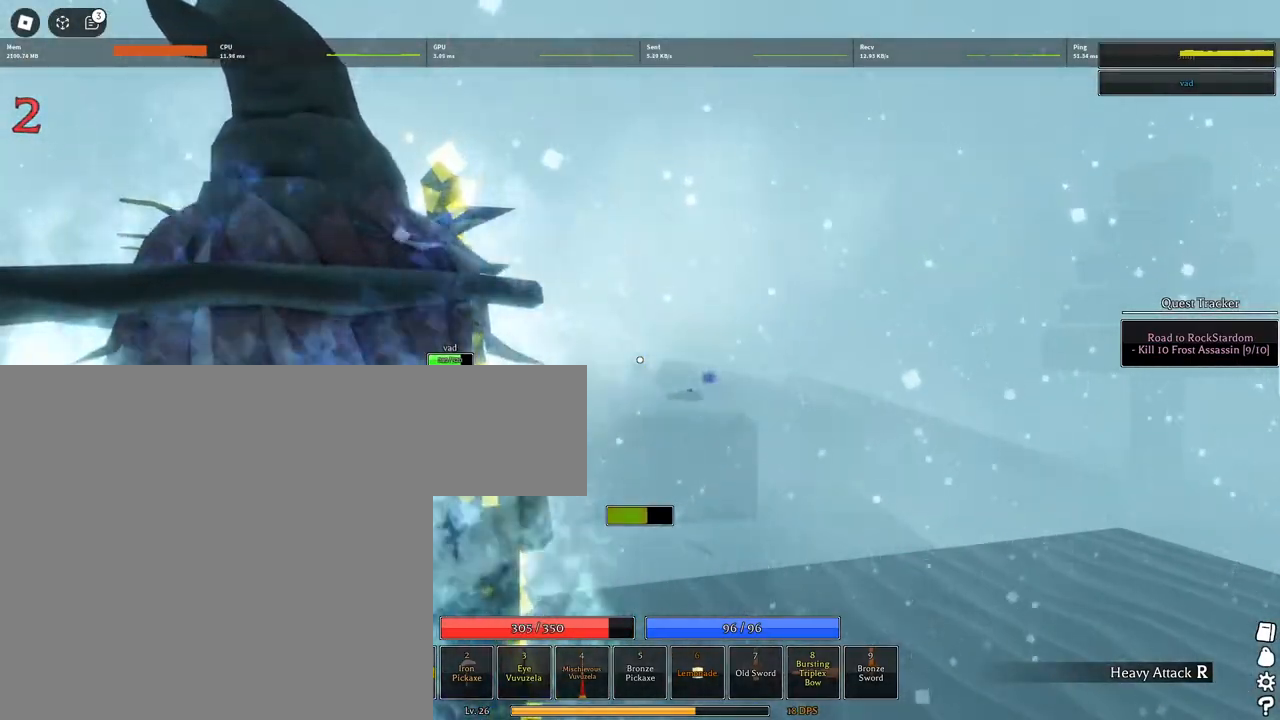
{"keys": [], "mouse": [], "events": [[233, "mouse_left", "up"]]}
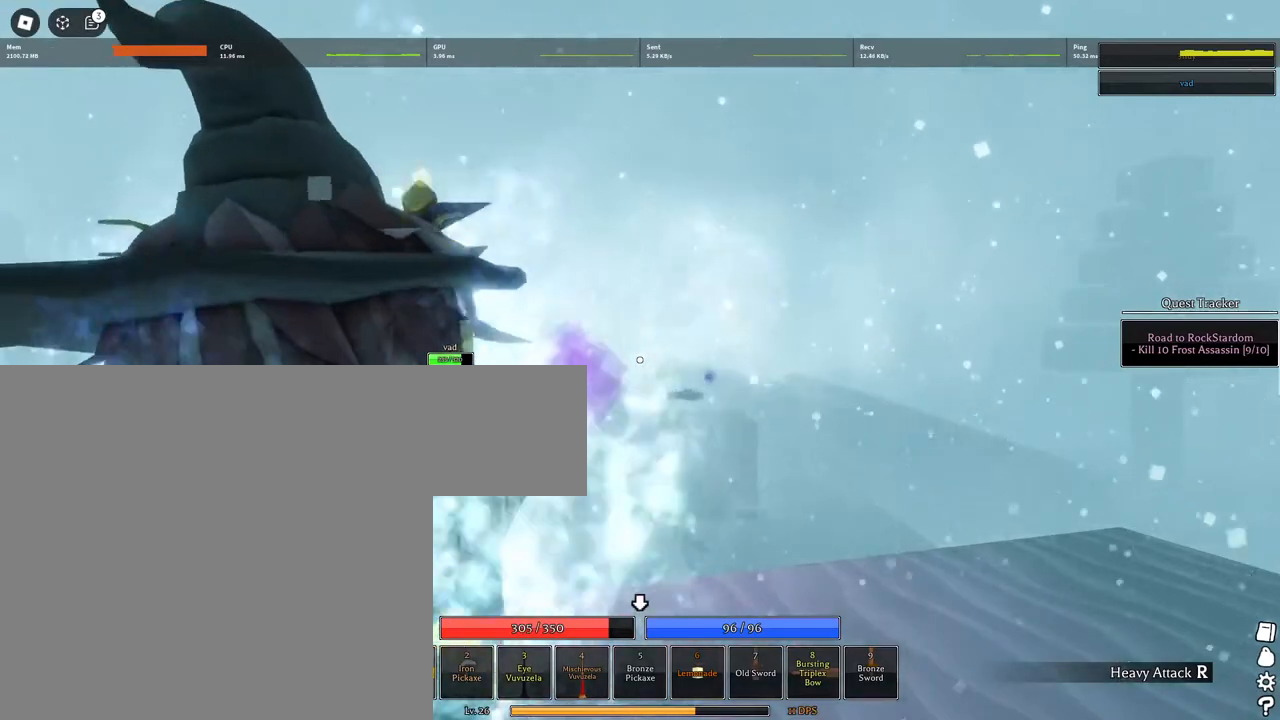
{"keys": [], "mouse": ["left"], "events": [[67, "d", "down"], [67, "mouse_left", "down"], [483, "d", "up"]]}
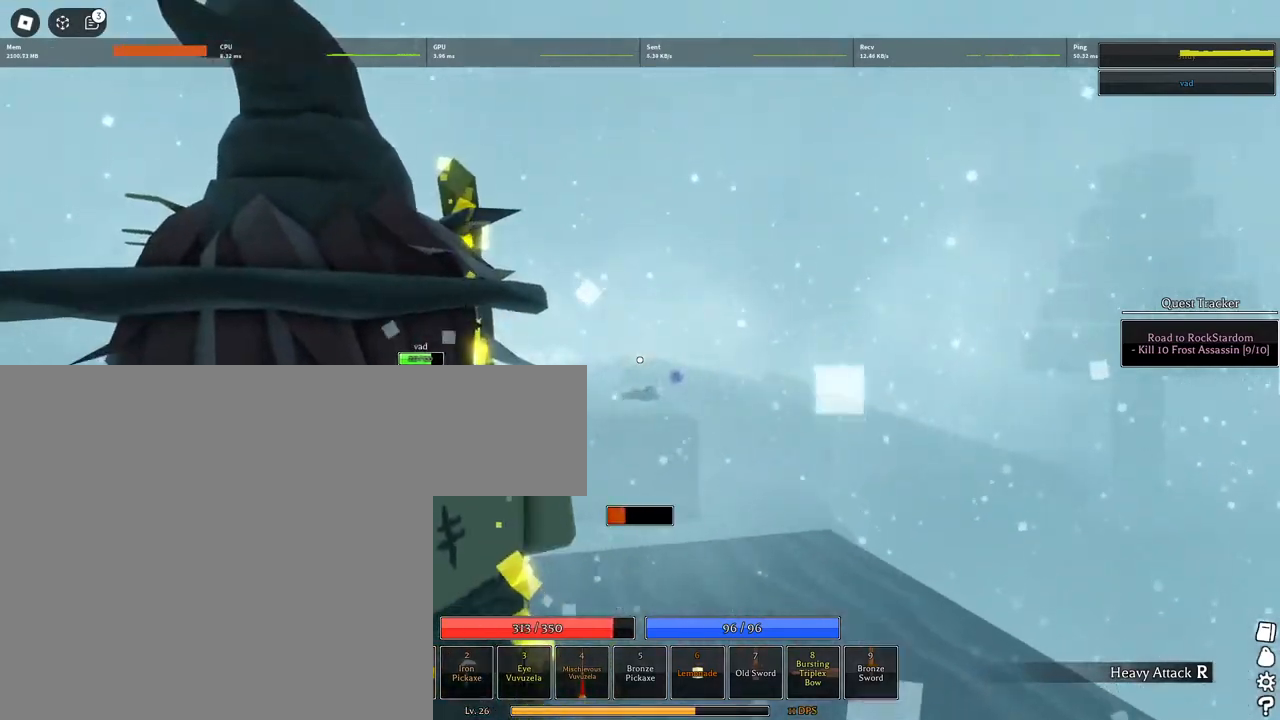
{"keys": ["a"], "mouse": ["left"], "events": [[83, "a", "down"]]}
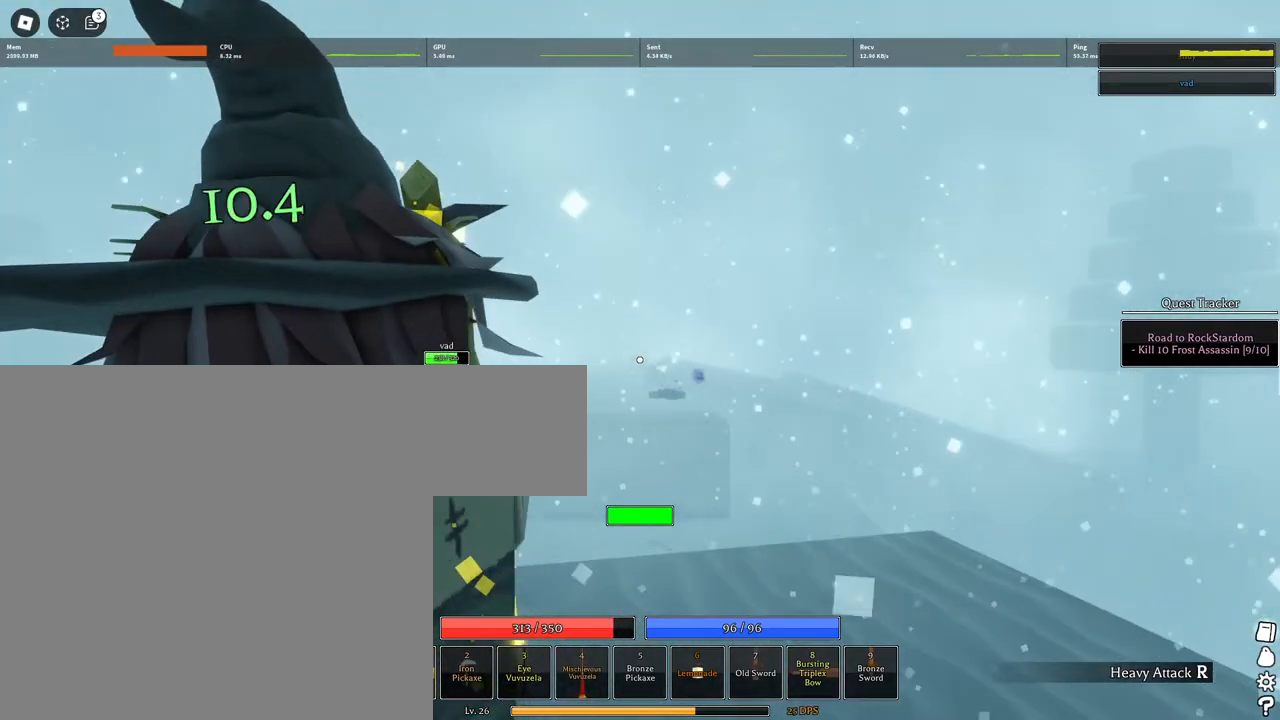
{"keys": ["a"], "mouse": ["left"], "events": [[50, "mouse_left", "up"], [150, "mouse_left", "down"]]}
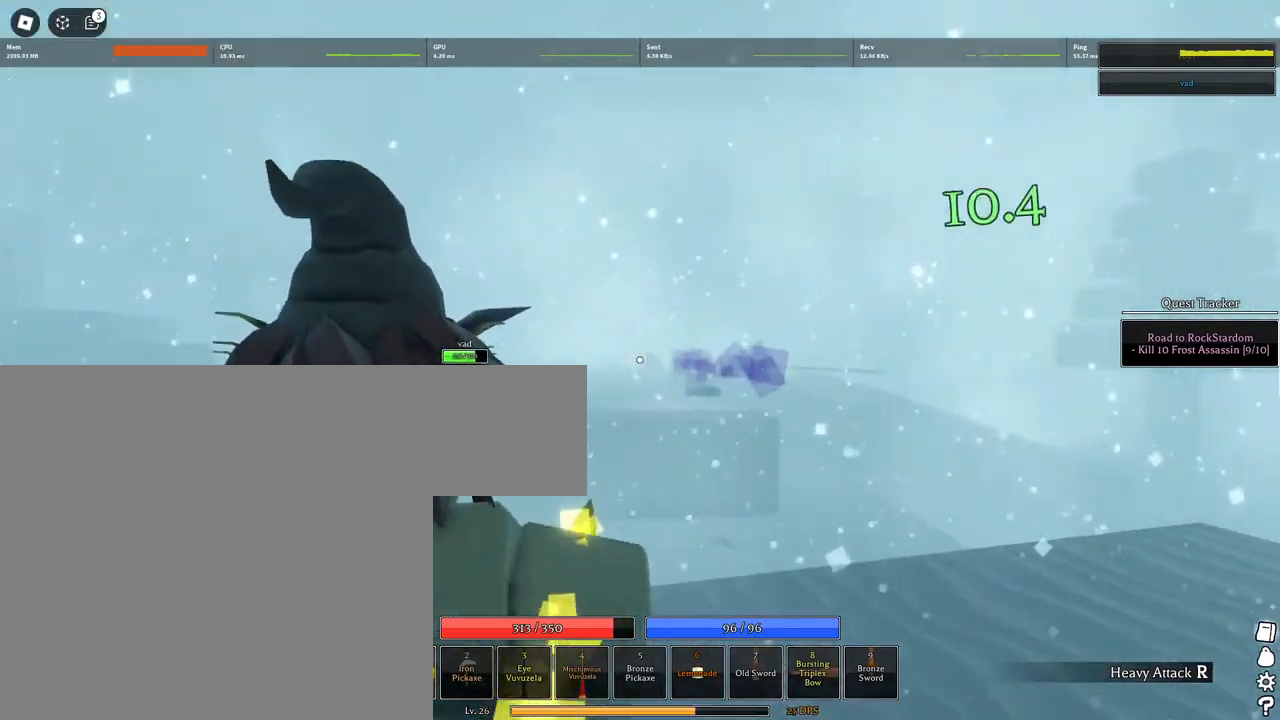
{"keys": ["d"], "mouse": ["left"], "events": [[167, "a", "up"], [167, "d", "down"]]}
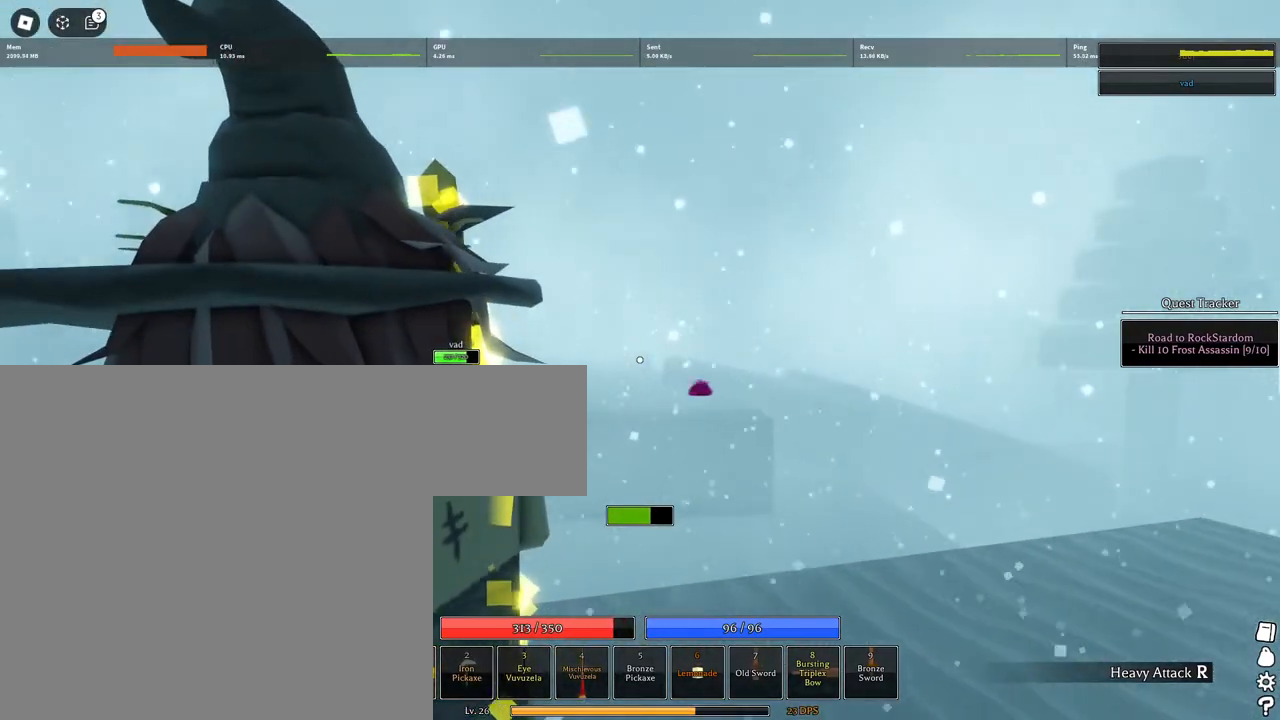
{"keys": ["d"], "mouse": ["left"], "events": [[217, "mouse_left", "up"], [417, "mouse_left", "down"]]}
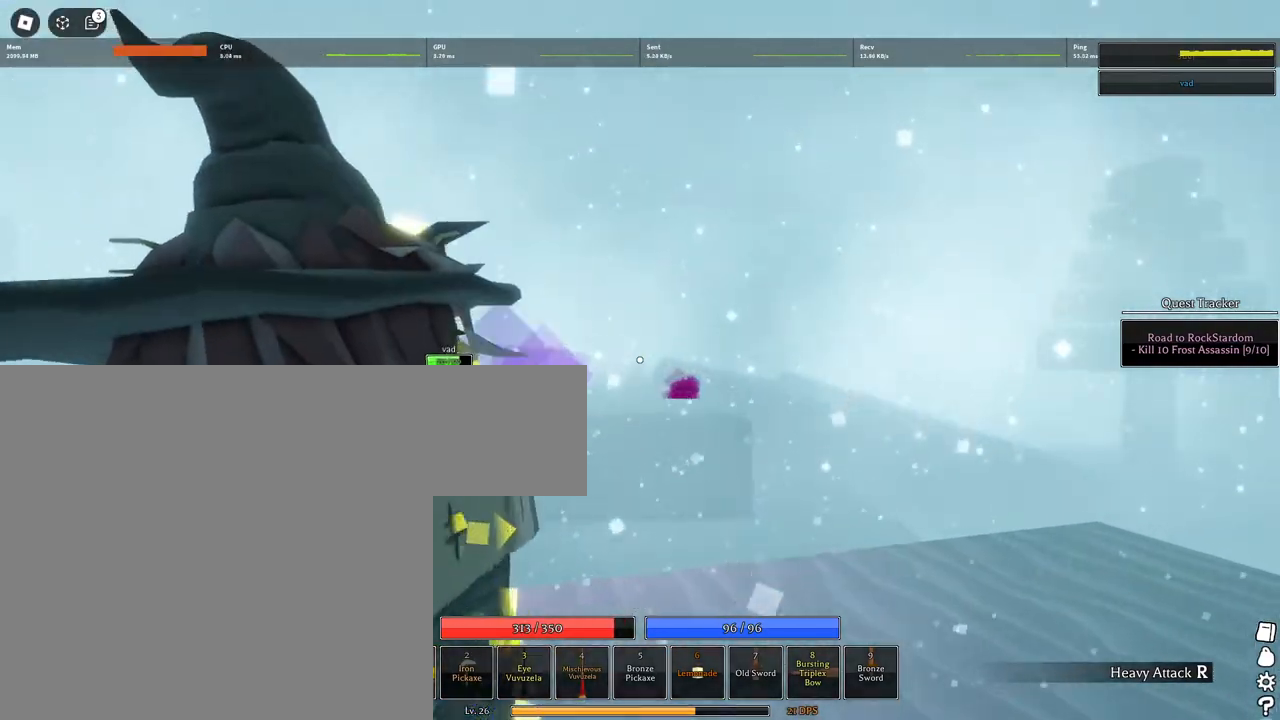
{"keys": ["a"], "mouse": ["left"], "events": [[283, "a", "down"], [333, "d", "up"]]}
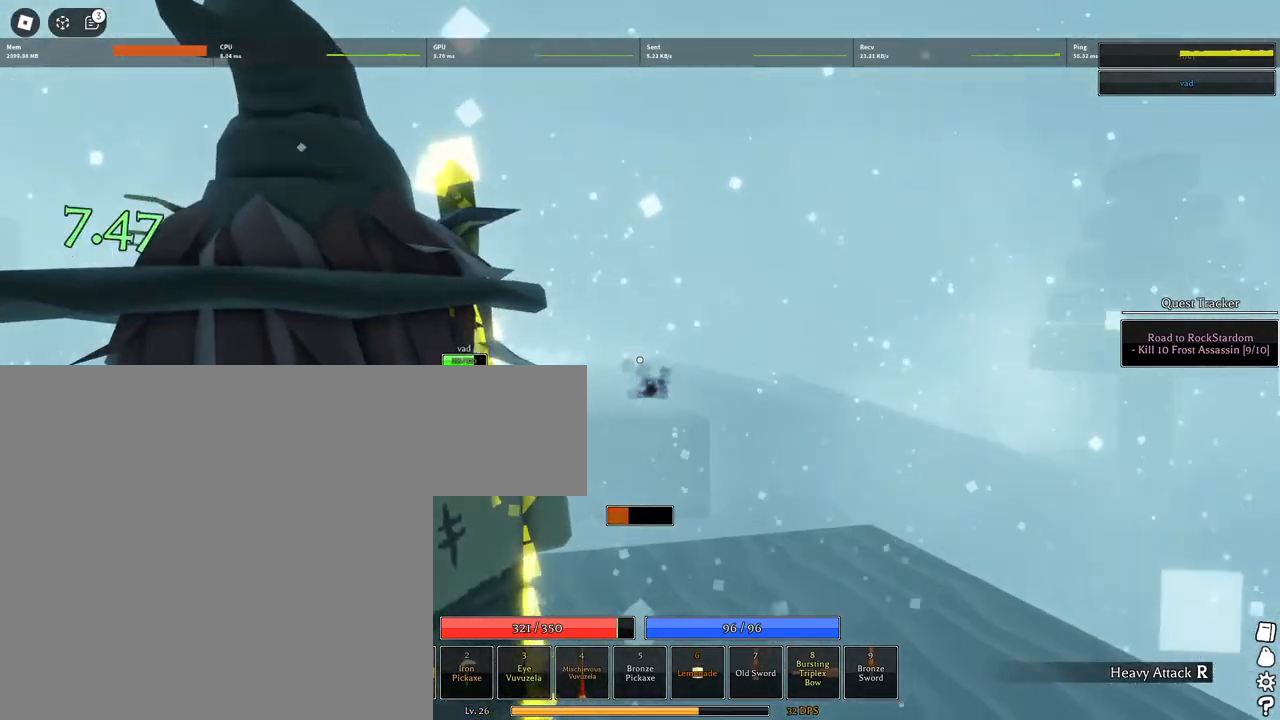
{"keys": ["a", "s"], "mouse": [], "events": [[400, "mouse_left", "up"], [483, "s", "down"]]}
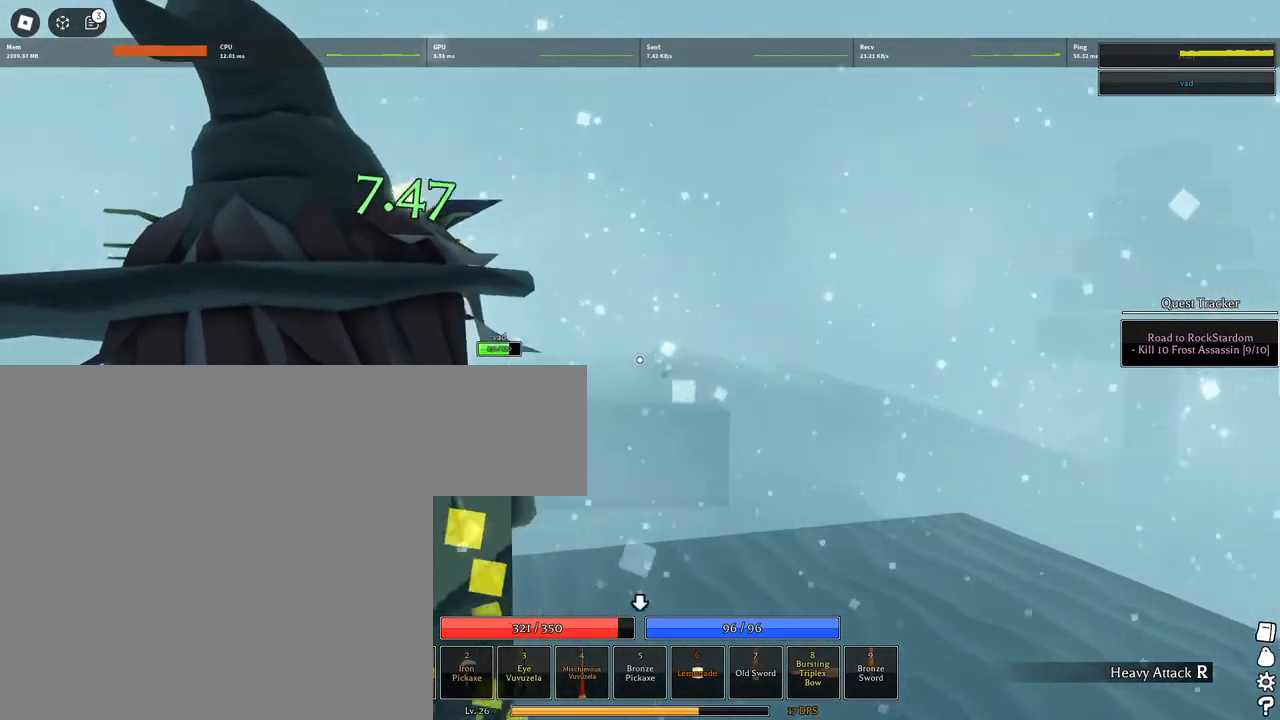
{"keys": ["w"], "mouse": [], "events": [[33, "mouse_wheel", "down"], [83, "a", "up"], [133, "d", "down"], [133, "mouse_wheel", "up"], [217, "s", "up"], [450, "w", "down"], [500, "d", "up"]]}
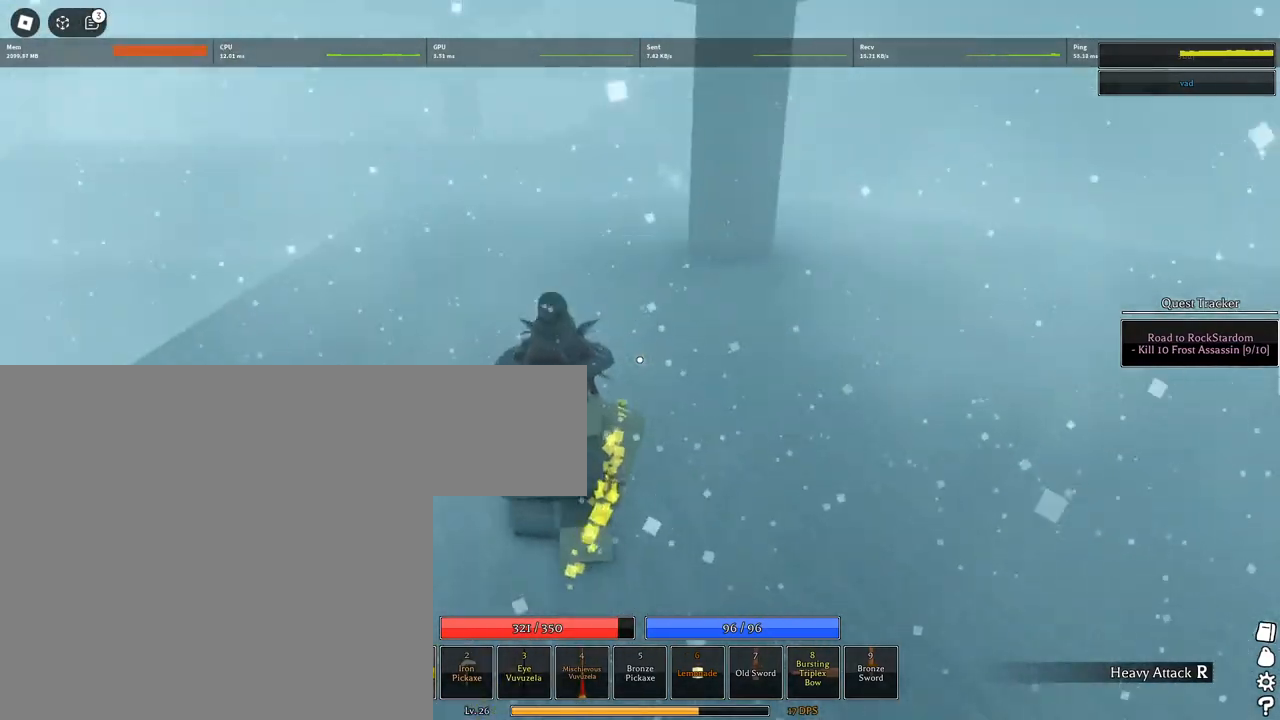
{"keys": ["q", "space", "w"], "mouse": [], "events": [[150, "space", "down"], [433, "q", "down"]]}
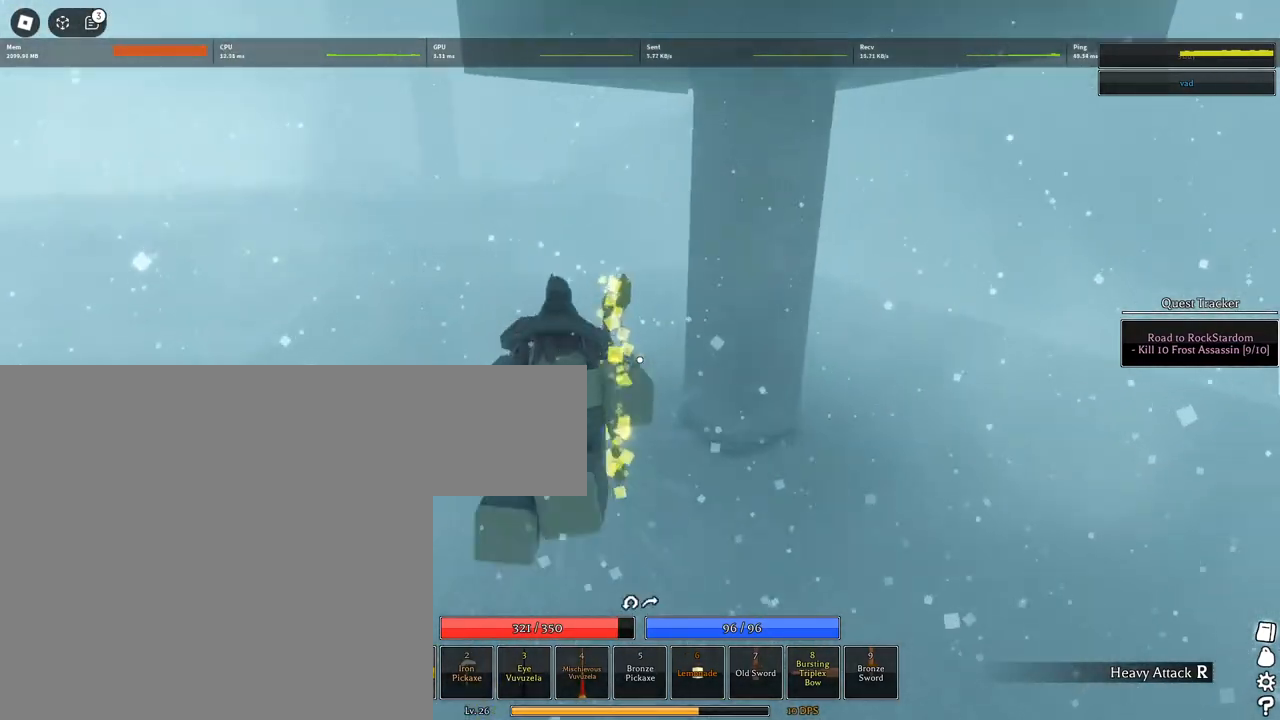
{"keys": ["a", "shift", "space", "w"], "mouse": [], "events": [[17, "q", "up"], [67, "q", "down"], [200, "q", "up"], [350, "shift", "down"], [400, "a", "down"]]}
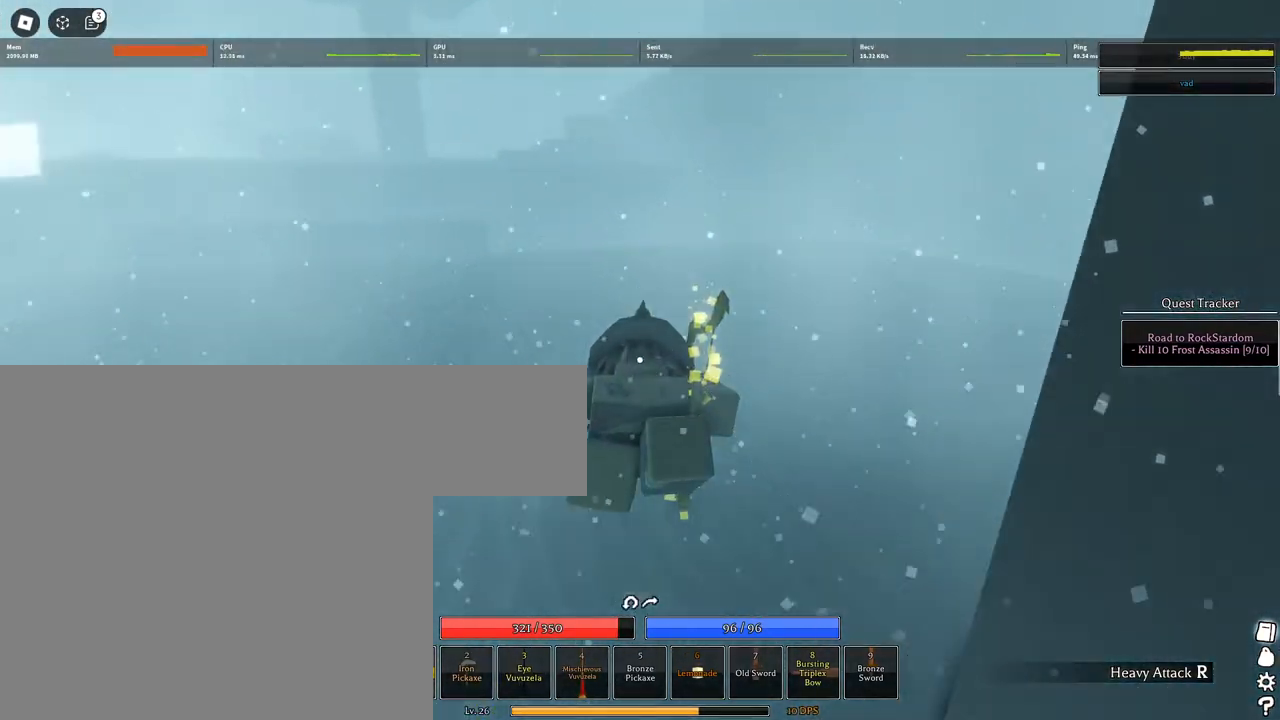
{"keys": ["a", "w"], "mouse": [], "events": [[83, "shift", "up"], [500, "space", "up"]]}
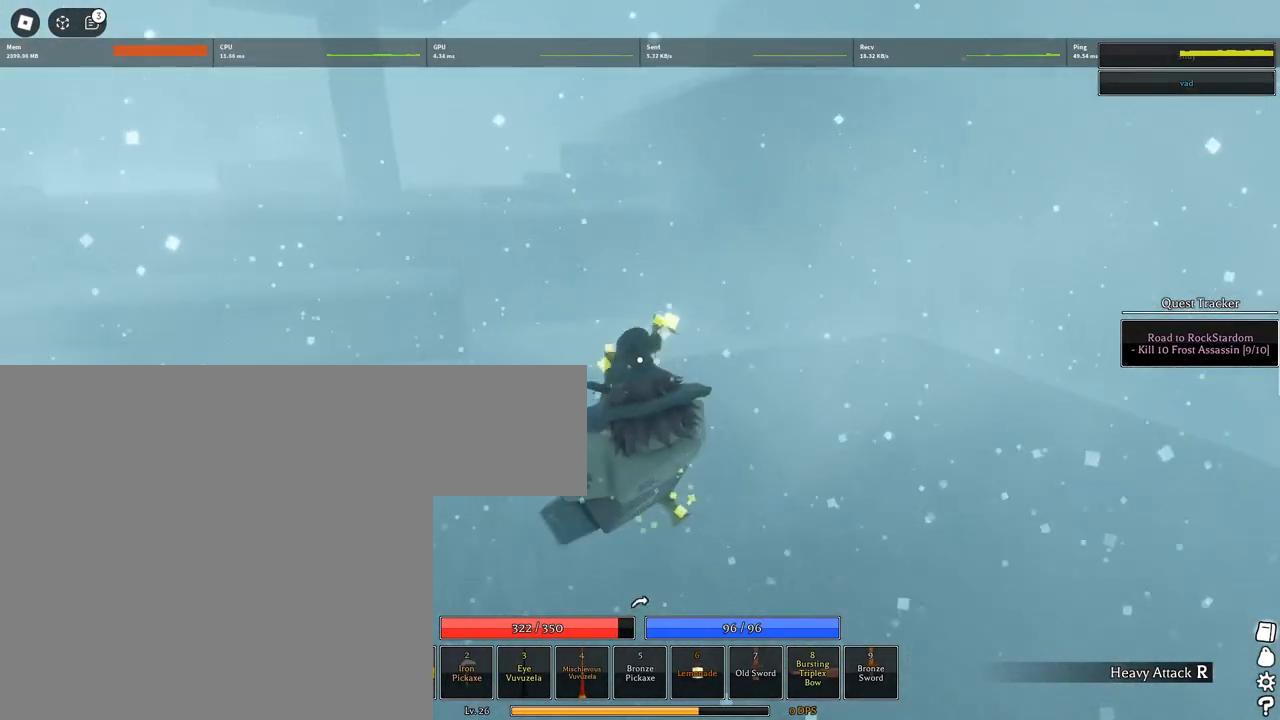
{"keys": ["a", "w"], "mouse": [], "events": []}